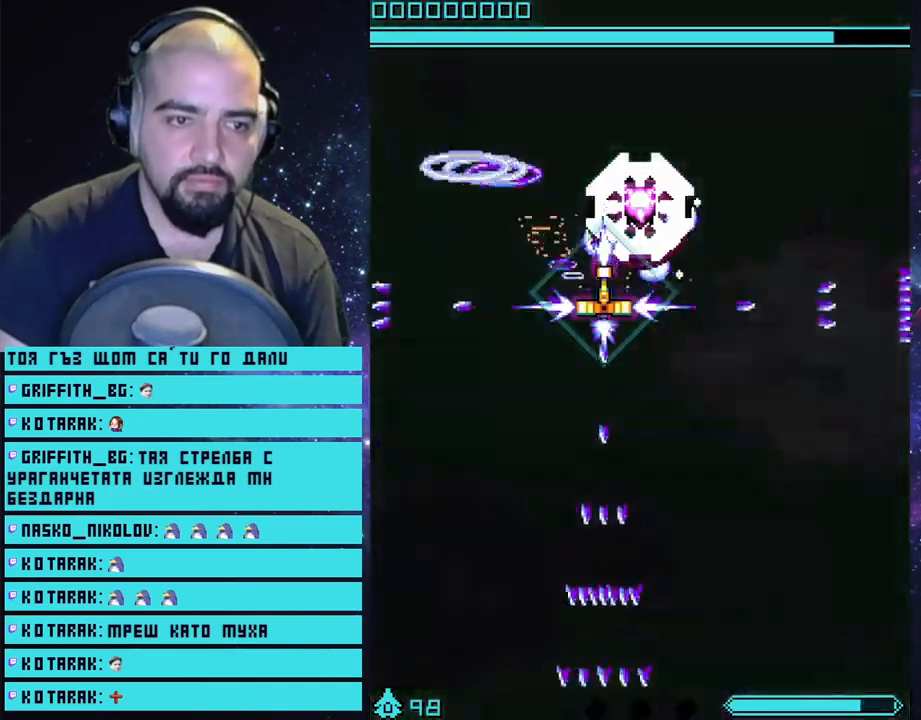
Gameplay with a controller (PlayStation layout); each line is a JSON object with the inputs held at the frame after it. "events" lists button and stick changes between this image and that frame as [ms after this image, input, new state], when the widget could be followed in between.
{"buttons": ["CROSS"], "left_stick": "down", "right_stick": "center", "events": [[233, "left_stick", "center"], [433, "left_stick", "down"]]}
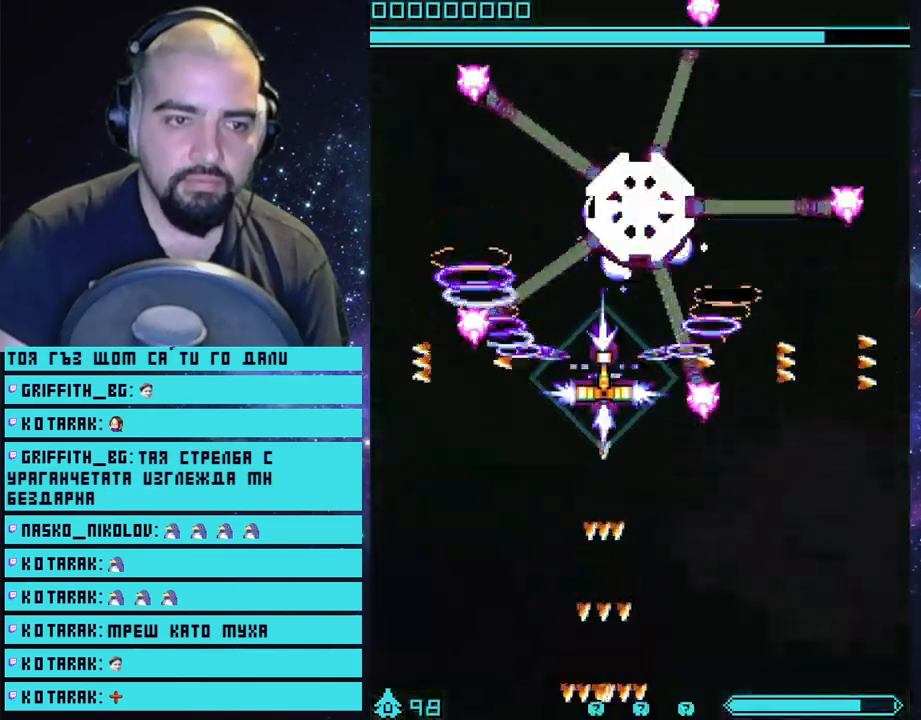
{"buttons": ["CROSS"], "left_stick": "down", "right_stick": "center", "events": []}
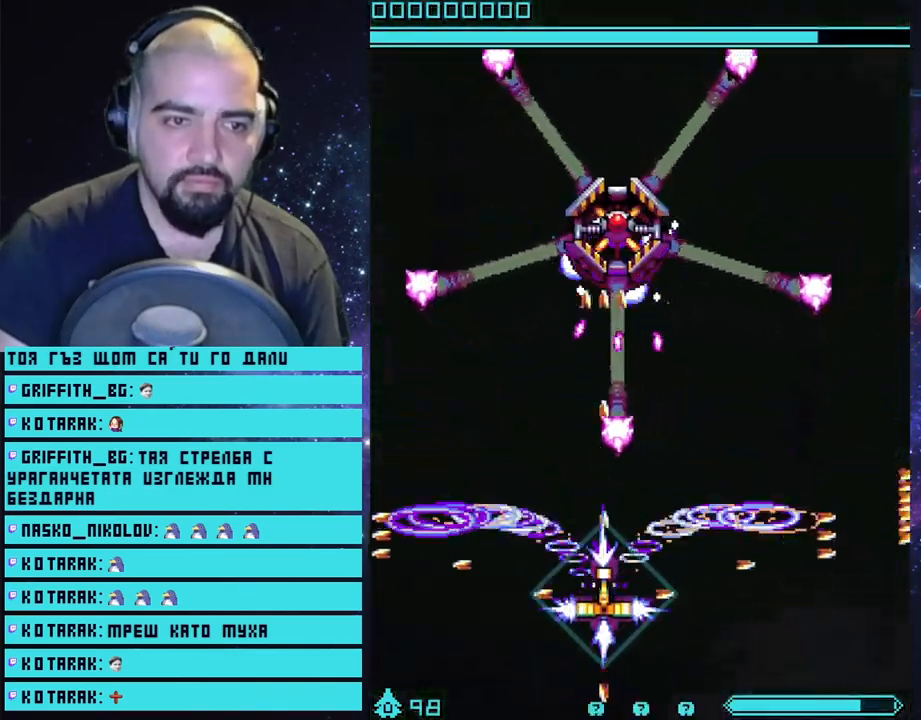
{"buttons": ["CROSS"], "left_stick": "down-right", "right_stick": "center", "events": [[150, "left_stick", "down-right"]]}
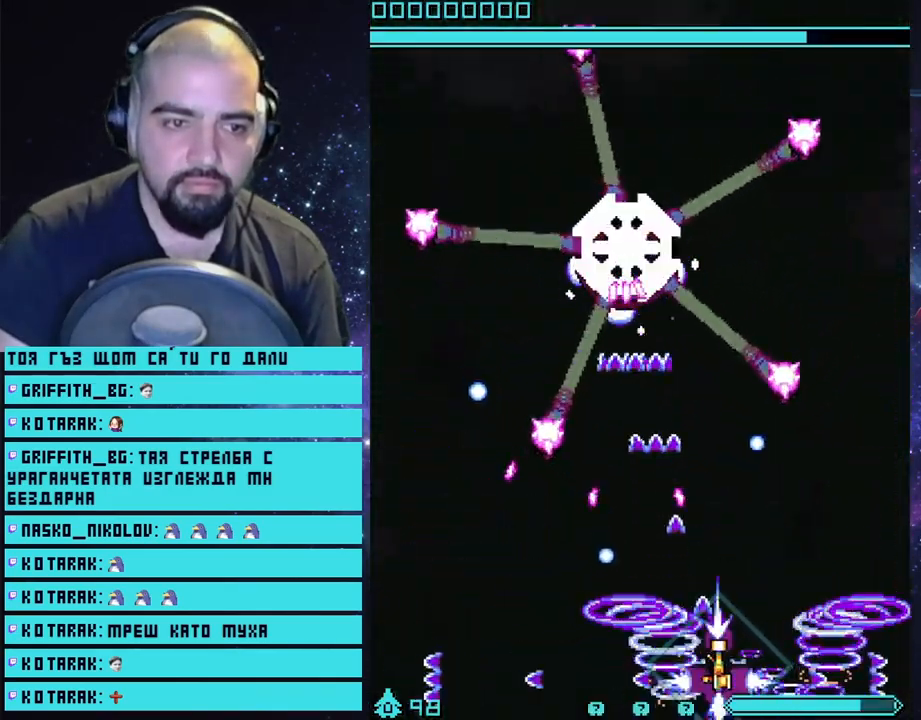
{"buttons": ["CROSS"], "left_stick": "center", "right_stick": "center", "events": [[100, "left_stick", "center"]]}
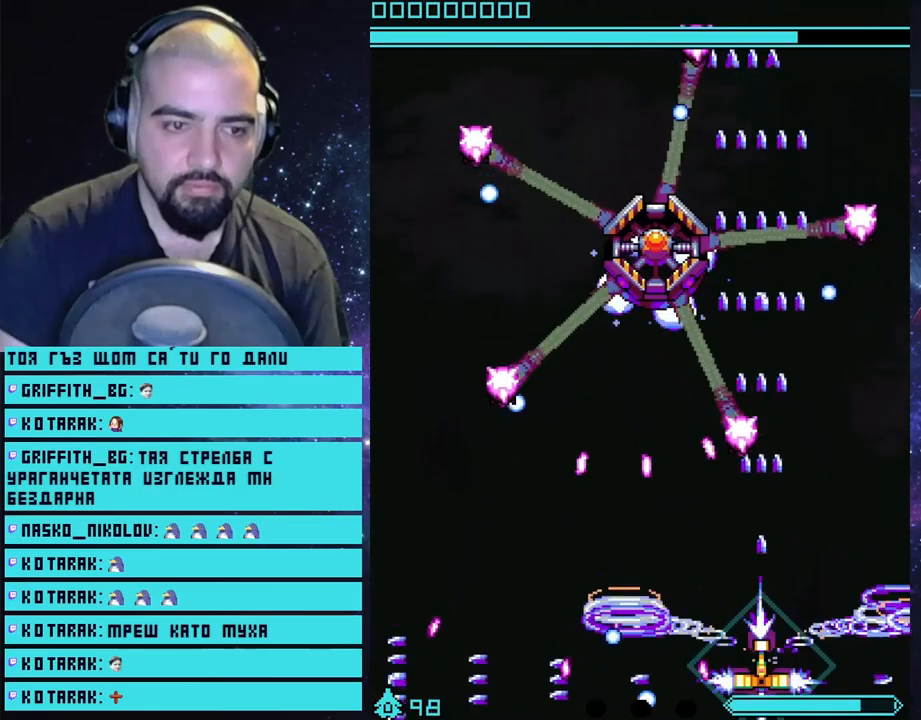
{"buttons": ["CROSS"], "left_stick": "center", "right_stick": "center", "events": [[167, "left_stick", "left"], [267, "left_stick", "center"]]}
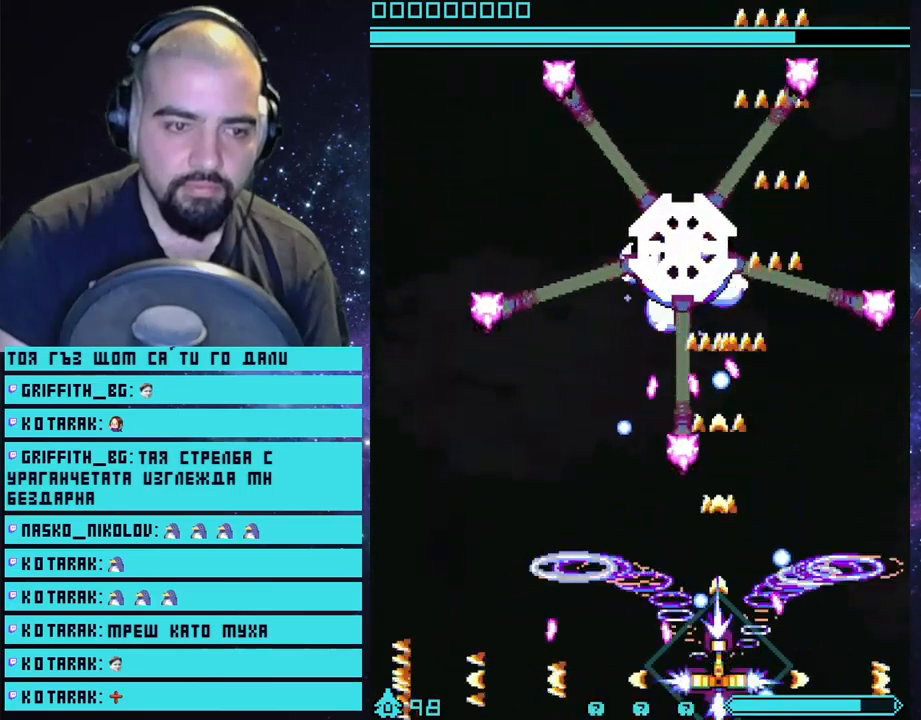
{"buttons": ["CROSS"], "left_stick": "center", "right_stick": "center", "events": [[233, "left_stick", "left"], [383, "left_stick", "center"]]}
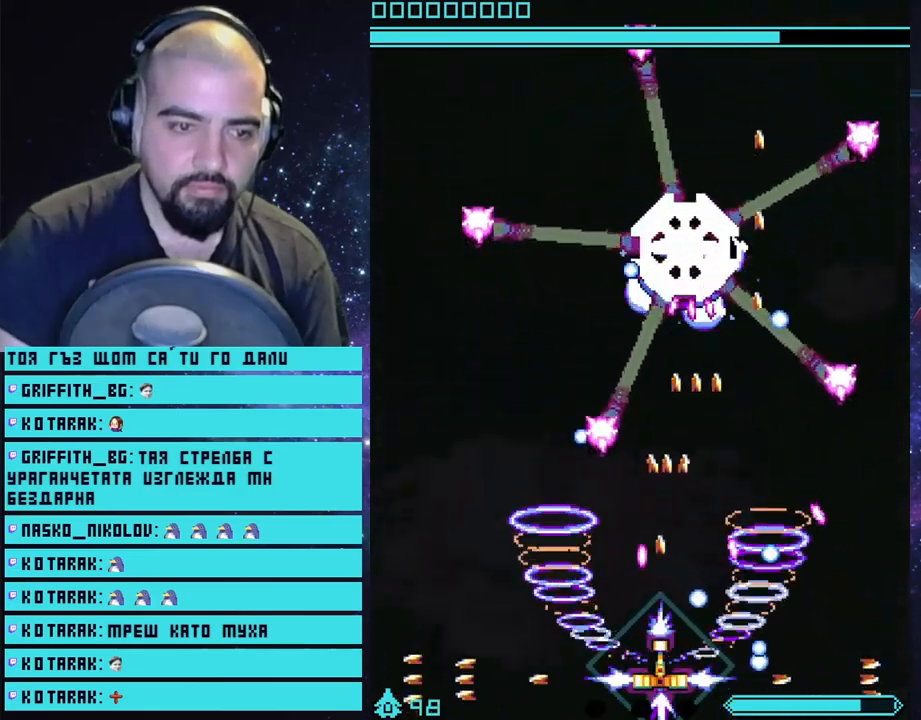
{"buttons": ["CROSS"], "left_stick": "center", "right_stick": "center", "events": [[100, "left_stick", "left"], [300, "left_stick", "down-left"], [450, "left_stick", "center"]]}
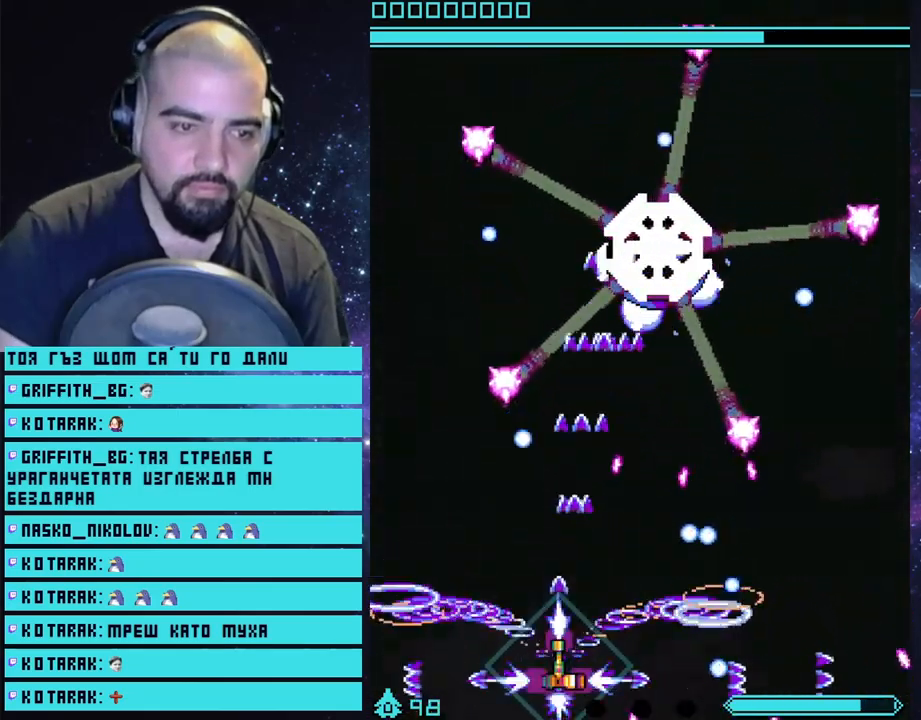
{"buttons": ["CROSS"], "left_stick": "left", "right_stick": "center", "events": [[317, "left_stick", "left"]]}
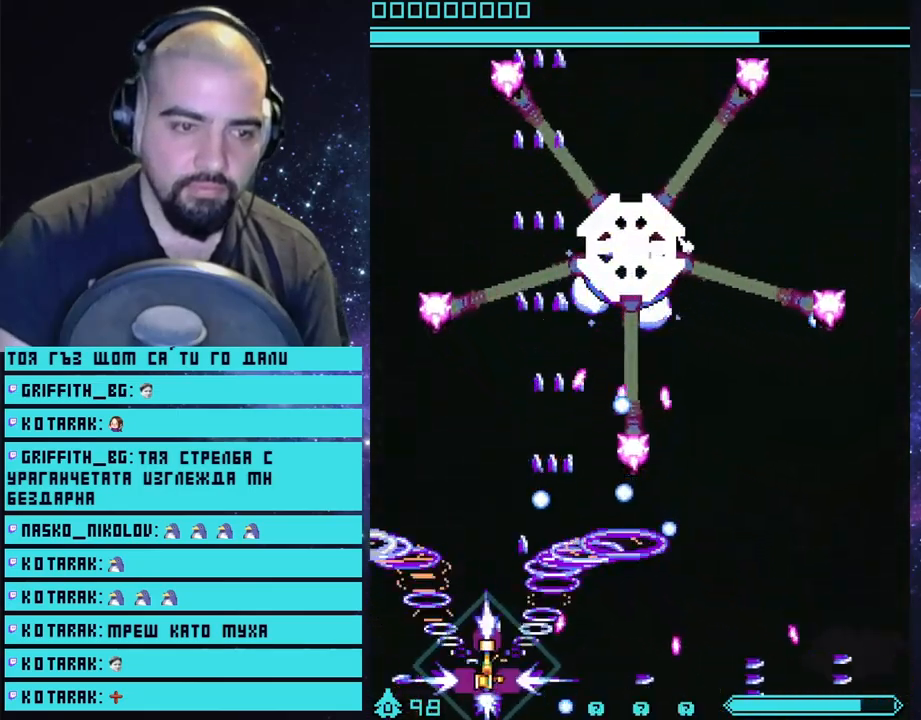
{"buttons": ["CROSS"], "left_stick": "left", "right_stick": "center", "events": [[117, "left_stick", "center"], [467, "left_stick", "left"]]}
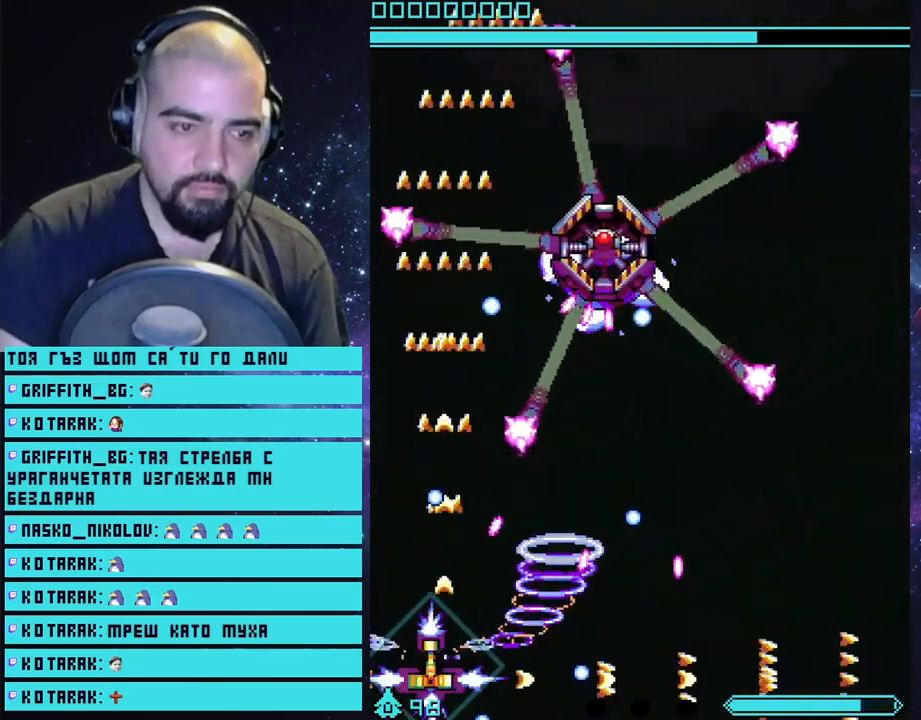
{"buttons": ["CROSS"], "left_stick": "center", "right_stick": "center", "events": [[100, "left_stick", "center"], [300, "CIRCLE", "down"], [433, "CIRCLE", "up"]]}
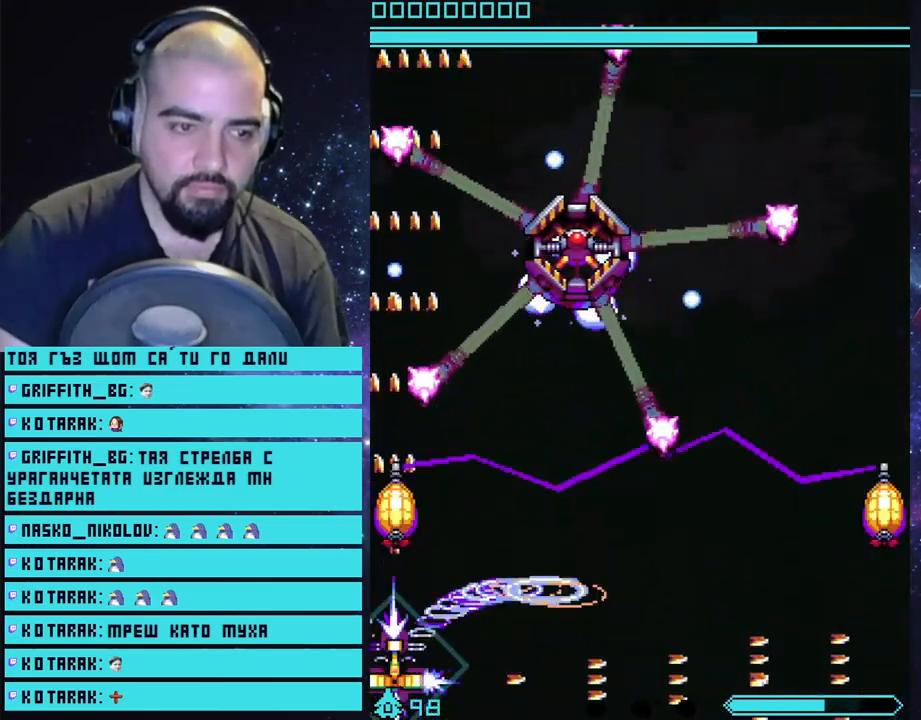
{"buttons": ["CROSS"], "left_stick": "right", "right_stick": "center", "events": [[150, "left_stick", "right"]]}
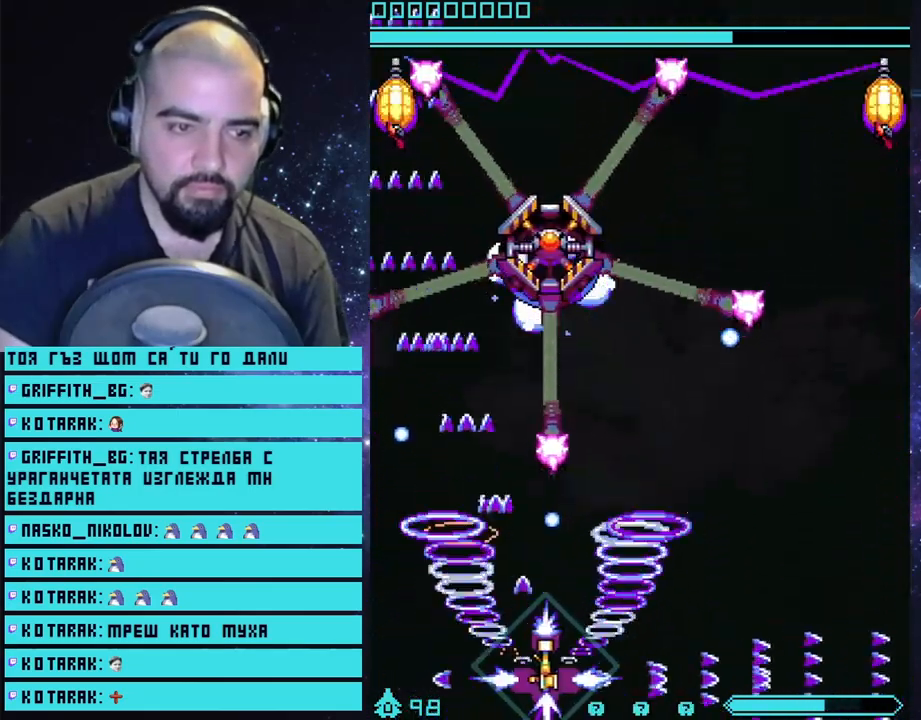
{"buttons": ["CROSS"], "left_stick": "center", "right_stick": "center", "events": [[133, "left_stick", "center"]]}
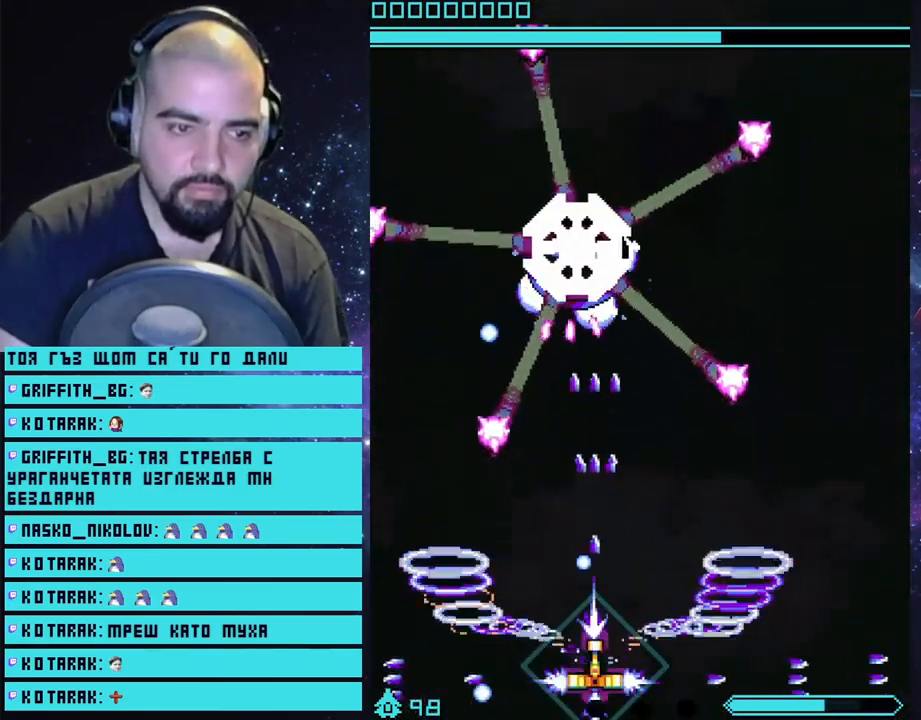
{"buttons": ["CROSS"], "left_stick": "center", "right_stick": "center", "events": [[83, "left_stick", "right"], [217, "left_stick", "center"]]}
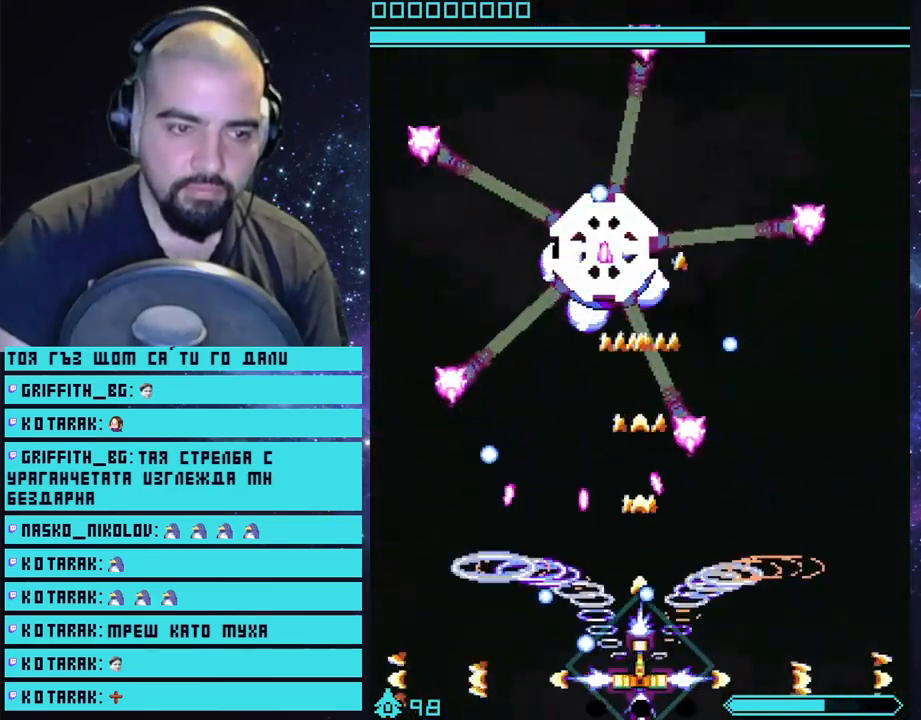
{"buttons": ["CROSS"], "left_stick": "center", "right_stick": "center", "events": [[33, "left_stick", "right"], [183, "left_stick", "center"]]}
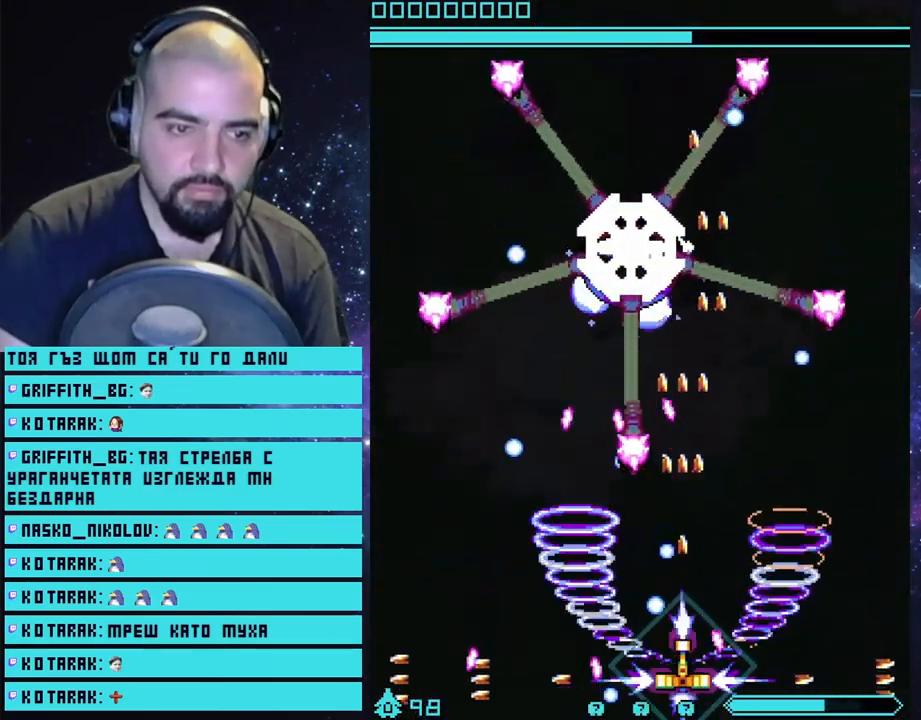
{"buttons": ["CROSS"], "left_stick": "right", "right_stick": "center", "events": [[150, "left_stick", "right"], [283, "left_stick", "center"], [450, "left_stick", "right"]]}
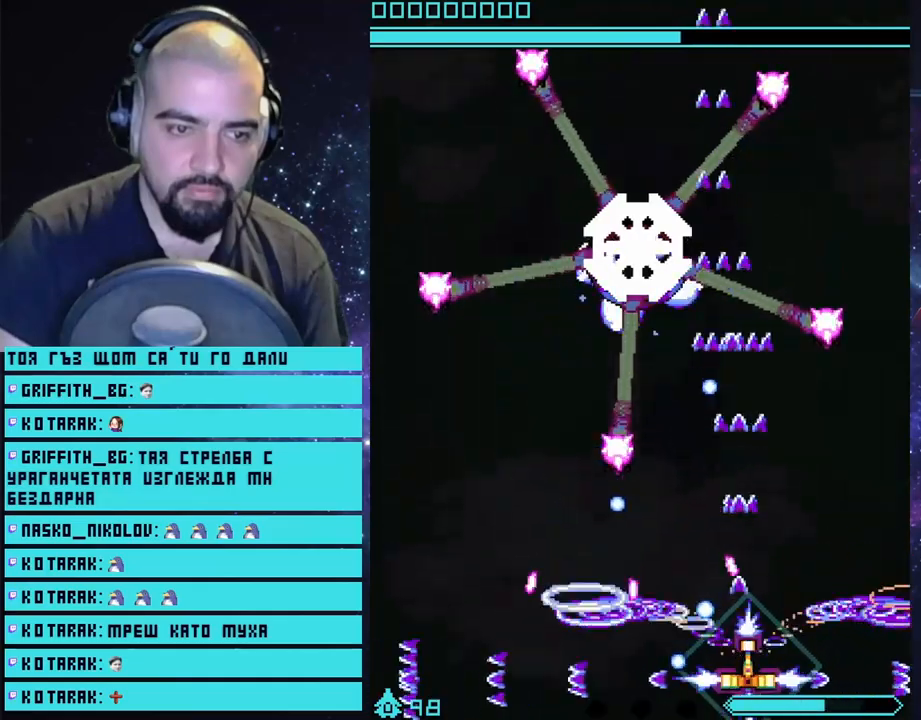
{"buttons": ["CROSS"], "left_stick": "up-left", "right_stick": "center", "events": [[250, "left_stick", "center"], [500, "left_stick", "up-left"]]}
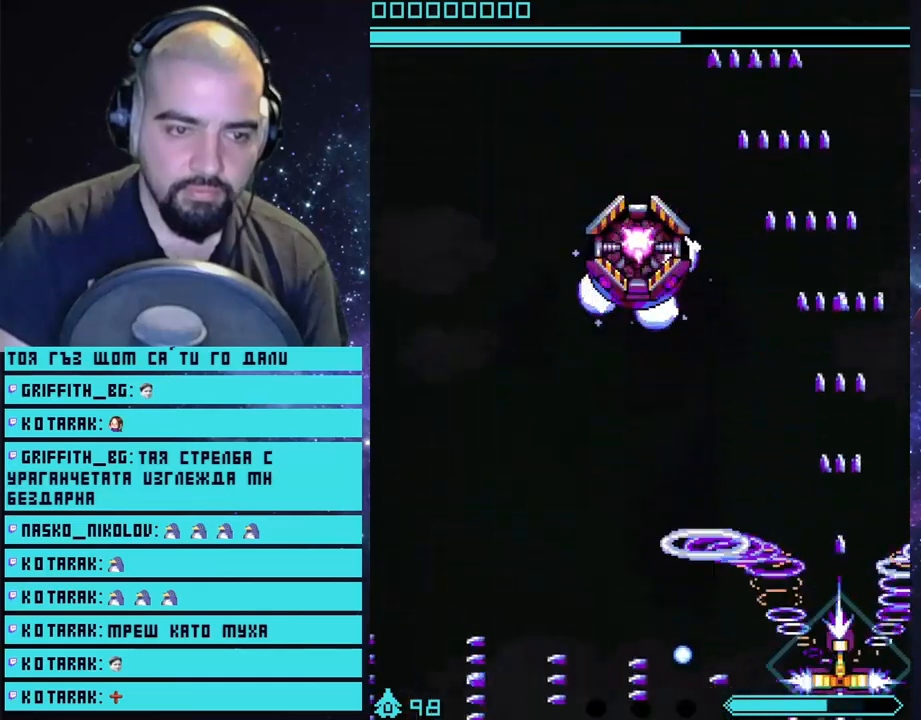
{"buttons": ["CROSS"], "left_stick": "up-left", "right_stick": "center", "events": []}
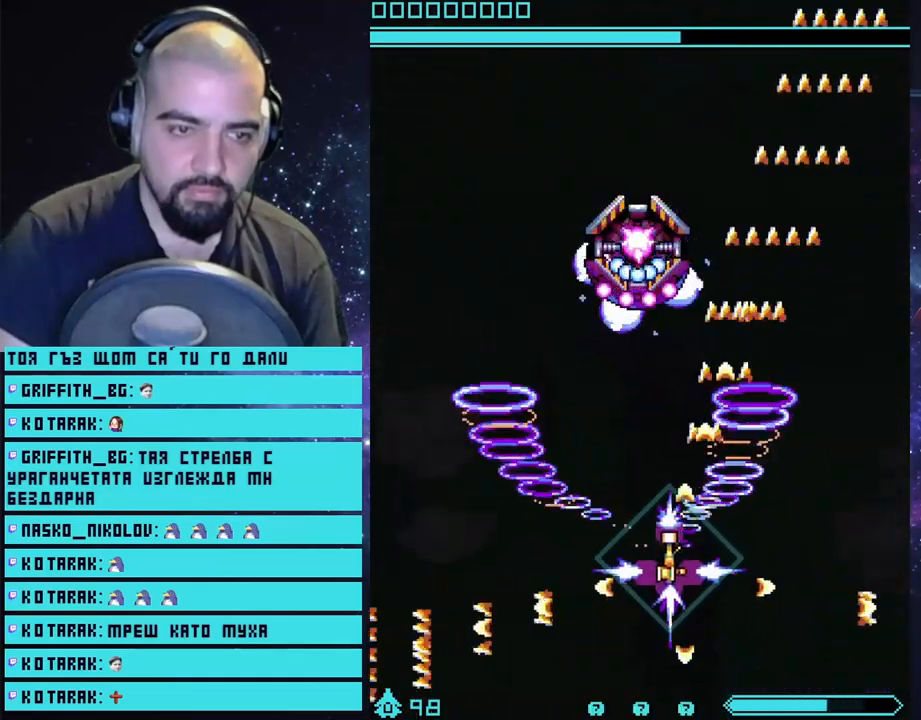
{"buttons": ["CROSS"], "left_stick": "center", "right_stick": "center", "events": [[183, "left_stick", "center"]]}
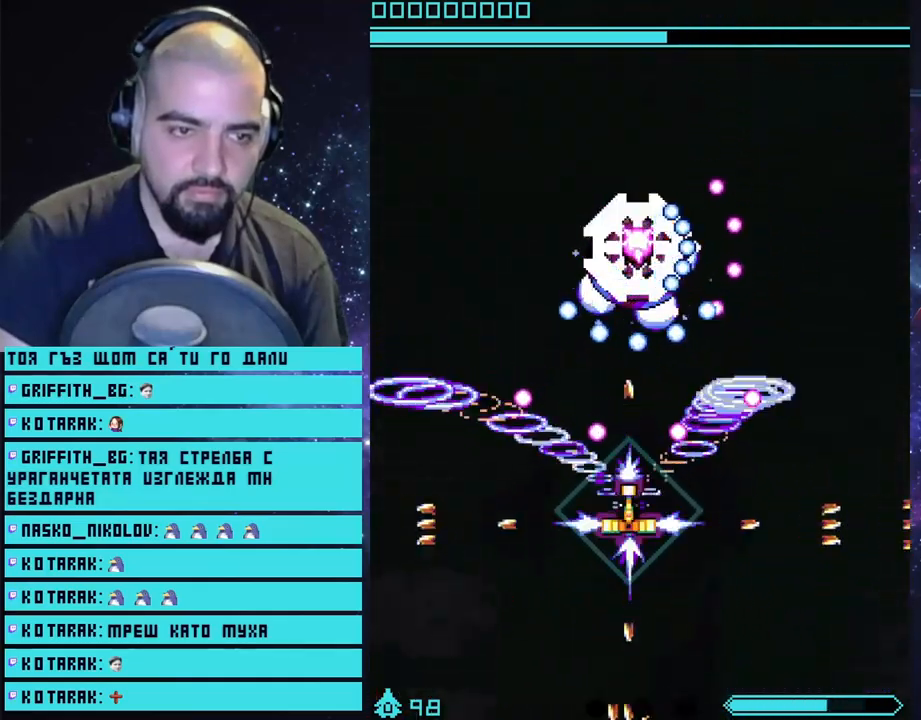
{"buttons": ["CROSS"], "left_stick": "down", "right_stick": "center", "events": [[333, "left_stick", "down"]]}
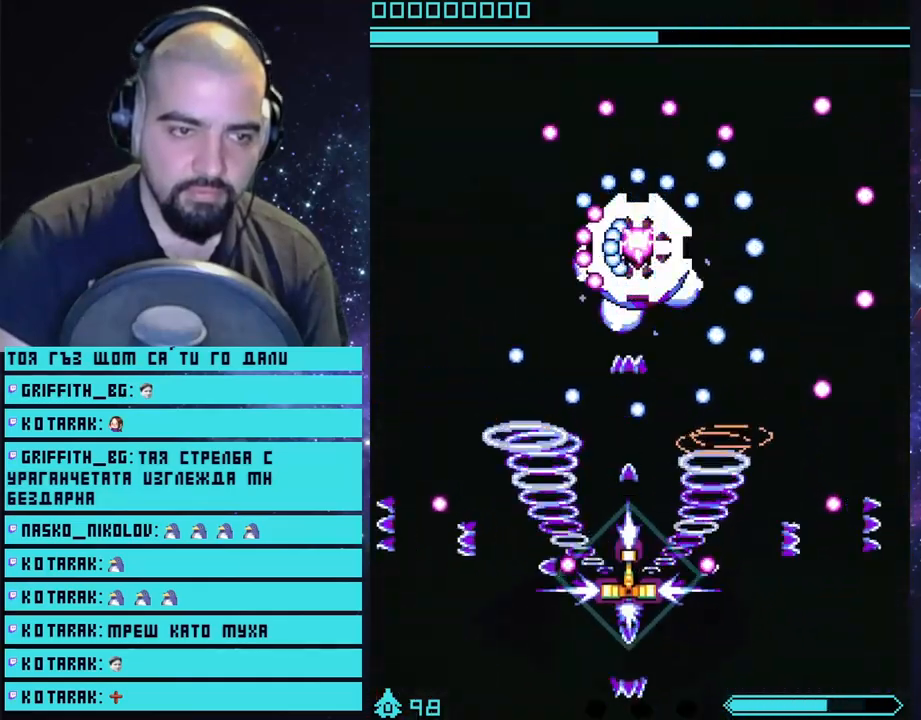
{"buttons": ["CROSS"], "left_stick": "center", "right_stick": "center", "events": [[17, "left_stick", "center"]]}
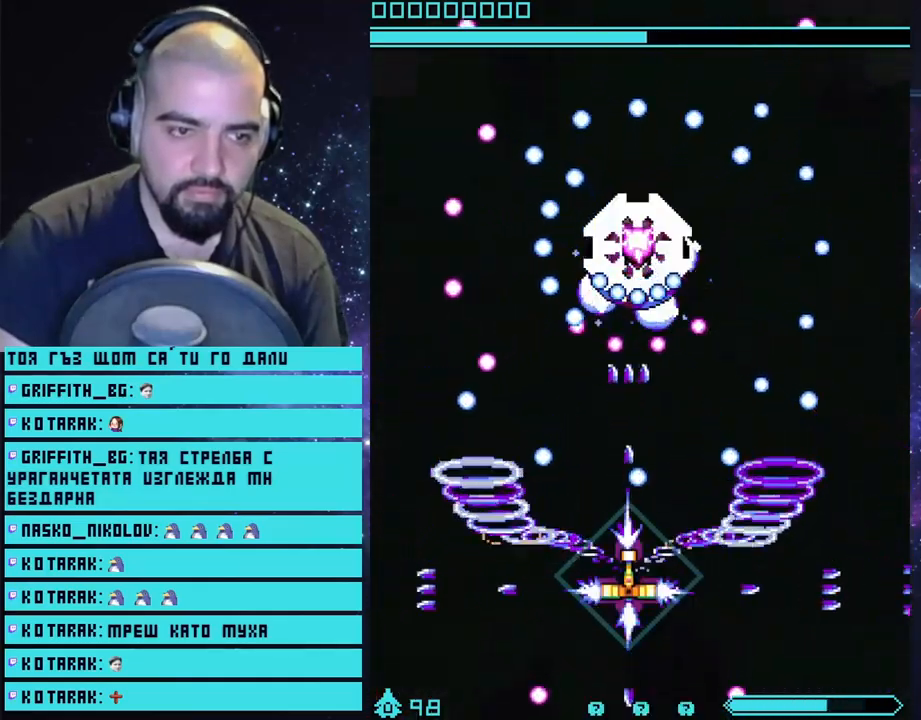
{"buttons": ["CROSS"], "left_stick": "center", "right_stick": "center", "events": [[233, "left_stick", "left"], [333, "left_stick", "center"]]}
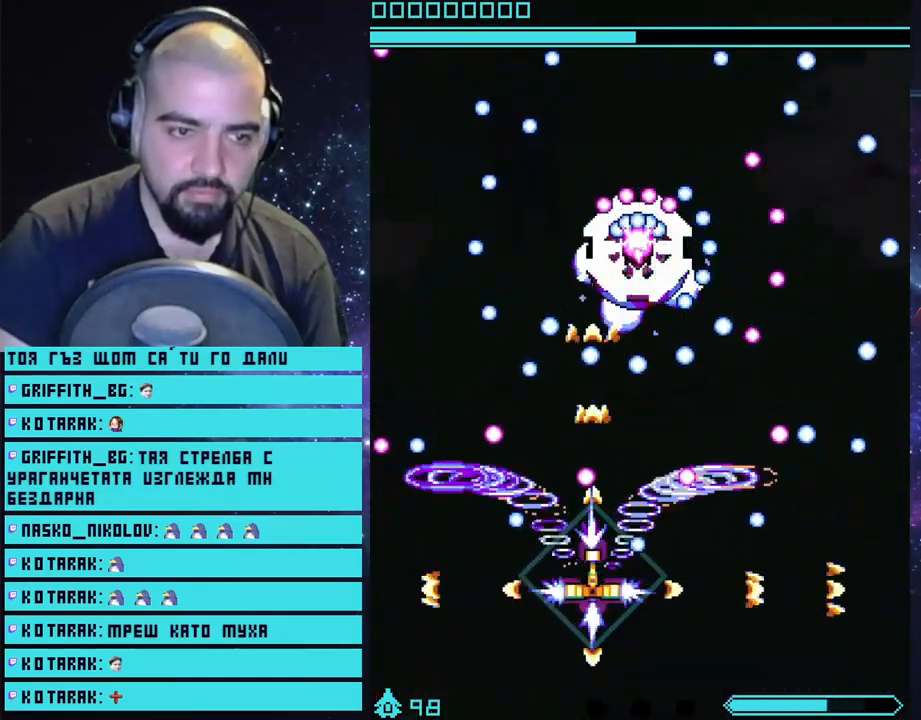
{"buttons": ["CROSS"], "left_stick": "center", "right_stick": "center", "events": [[183, "left_stick", "right"], [283, "left_stick", "center"]]}
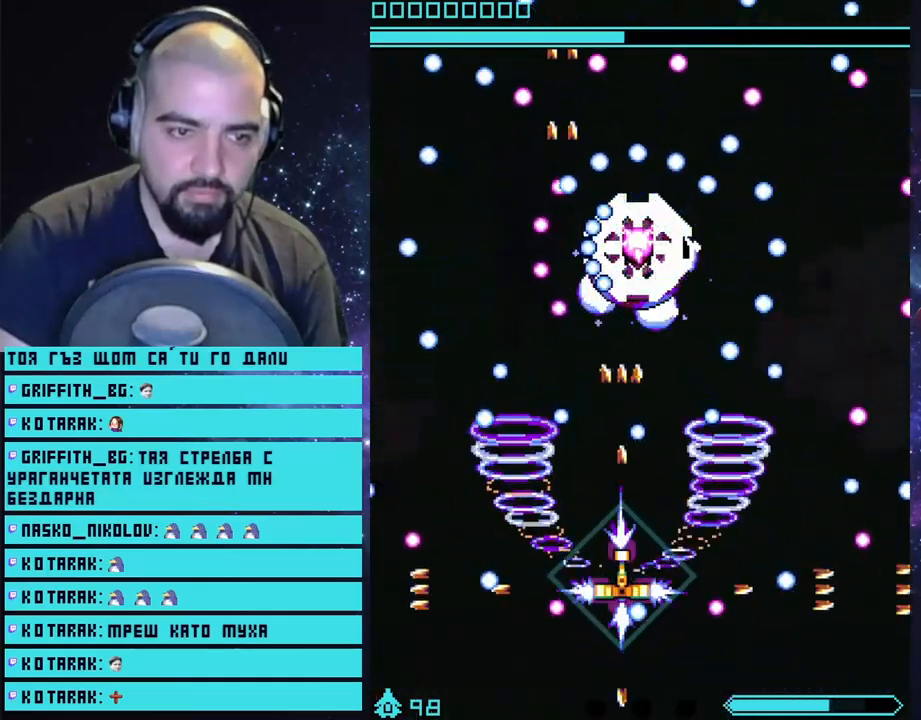
{"buttons": ["CROSS"], "left_stick": "center", "right_stick": "center", "events": []}
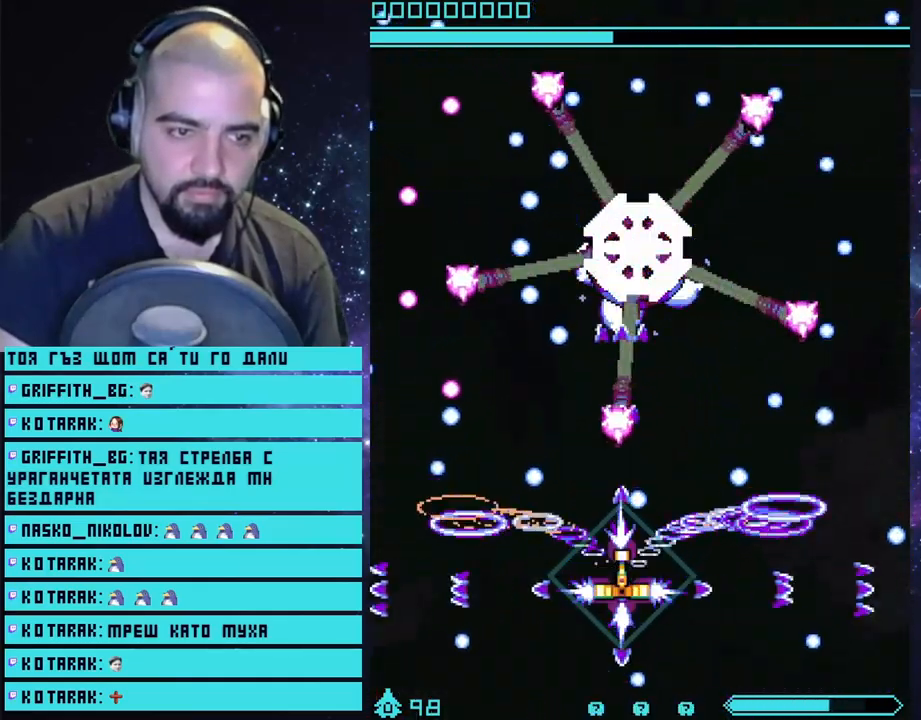
{"buttons": ["CROSS"], "left_stick": "center", "right_stick": "center", "events": [[17, "left_stick", "left"], [100, "left_stick", "center"]]}
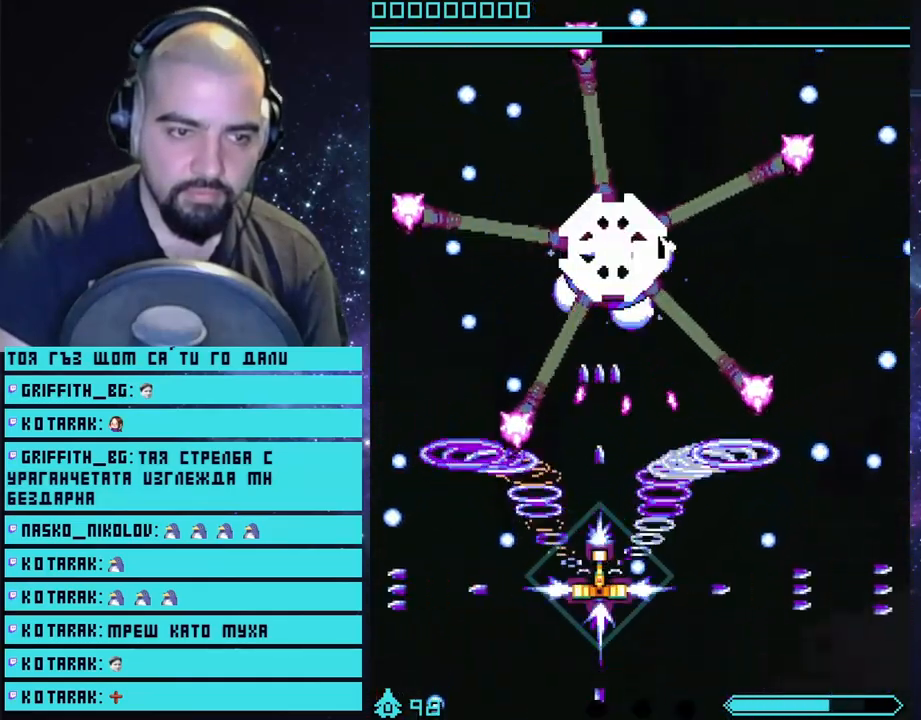
{"buttons": ["CROSS"], "left_stick": "down-left", "right_stick": "center", "events": [[167, "left_stick", "down"], [350, "left_stick", "center"], [483, "left_stick", "down-left"]]}